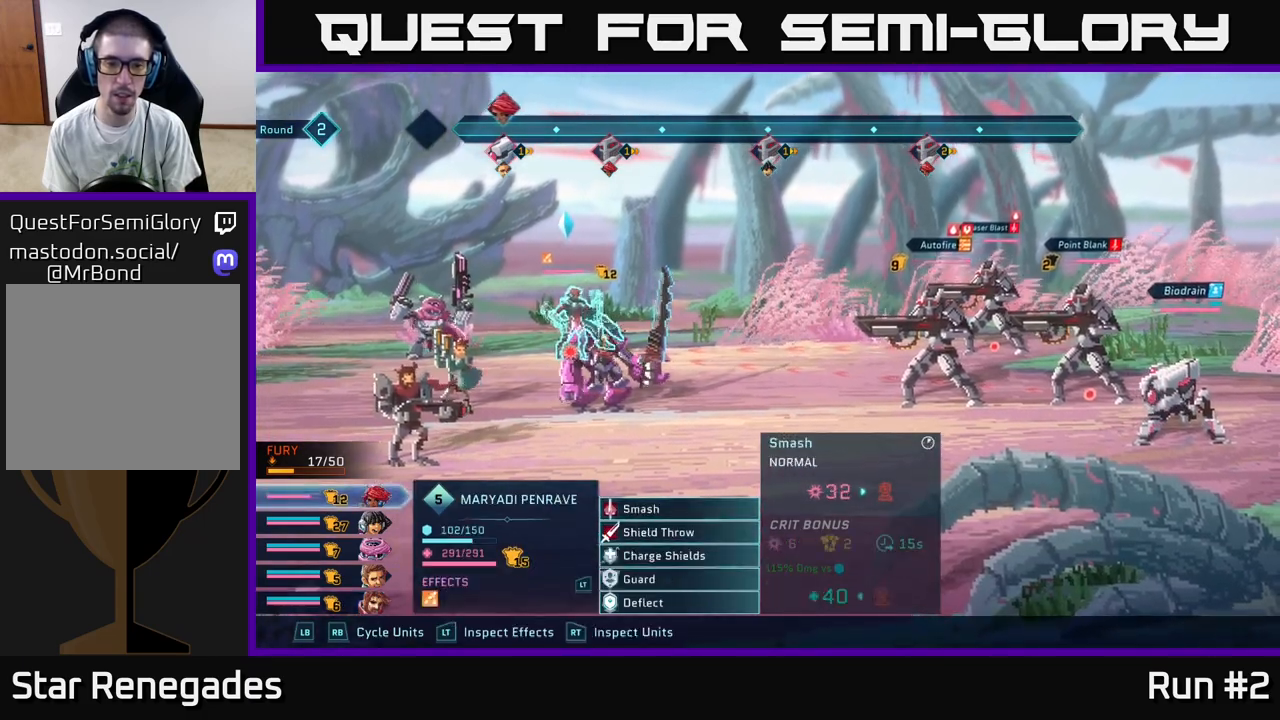
Gameplay with a controller (Xbox layout); each line is a JSON object with the inputs held at the frame after it. "events" lists button and stick changes between this image and that frame as [ms after this image, input, new state], when the widget could be followed in between.
{"buttons": [], "left_stick": "center", "right_stick": "center", "events": []}
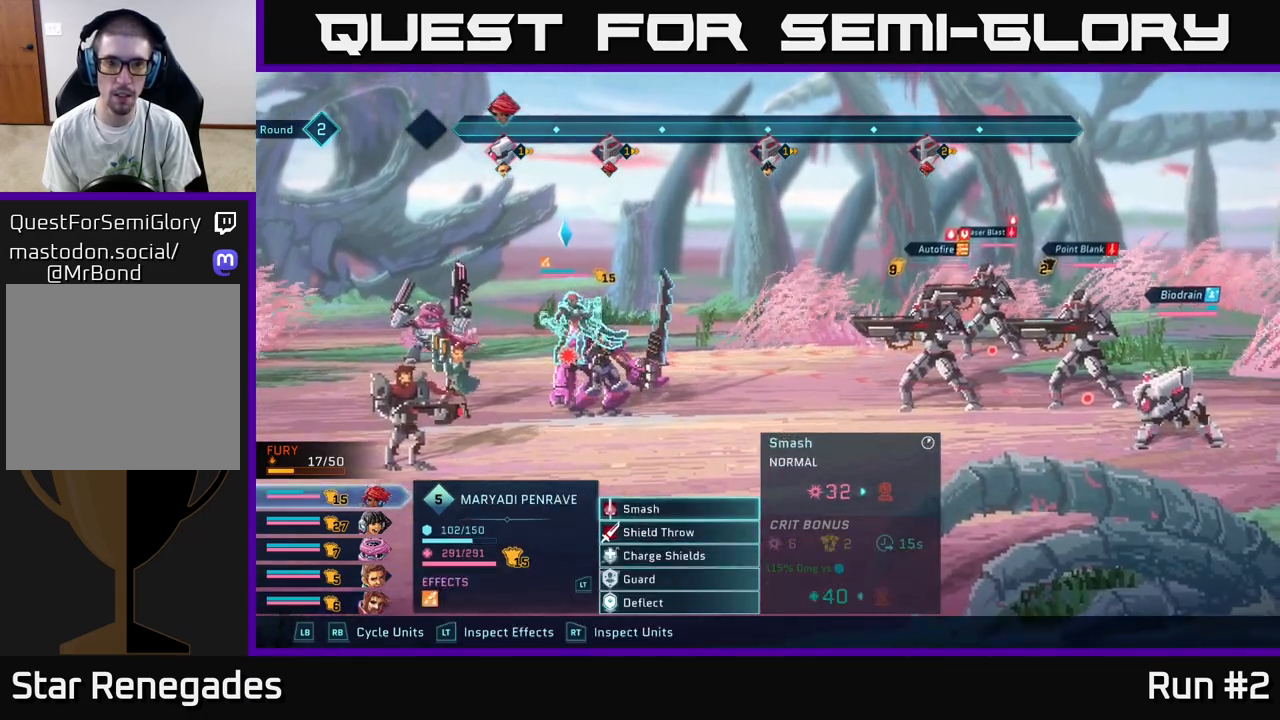
{"buttons": [], "left_stick": "center", "right_stick": "center", "events": []}
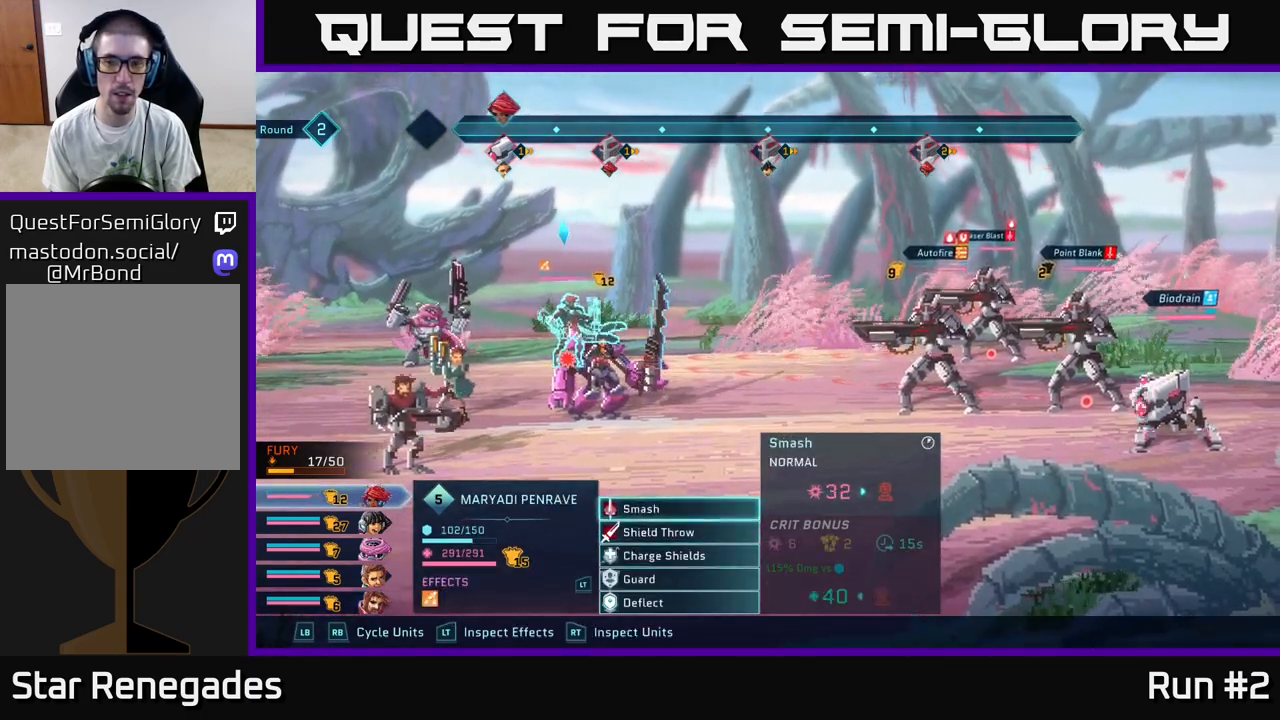
{"buttons": [], "left_stick": "down", "right_stick": "center", "events": [[50, "A", "down"], [183, "A", "up"], [317, "left_stick", "down"]]}
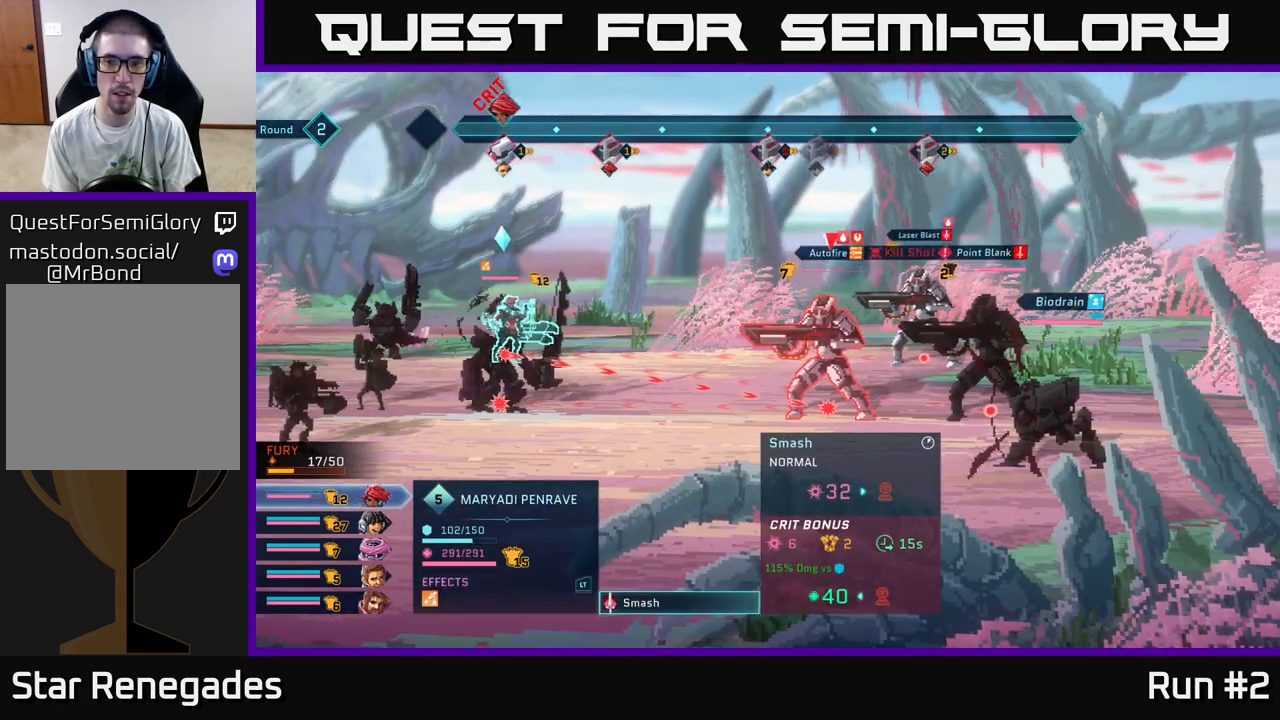
{"buttons": [], "left_stick": "down", "right_stick": "center", "events": [[33, "left_stick", "center"], [117, "B", "down"], [217, "B", "up"], [467, "left_stick", "down"]]}
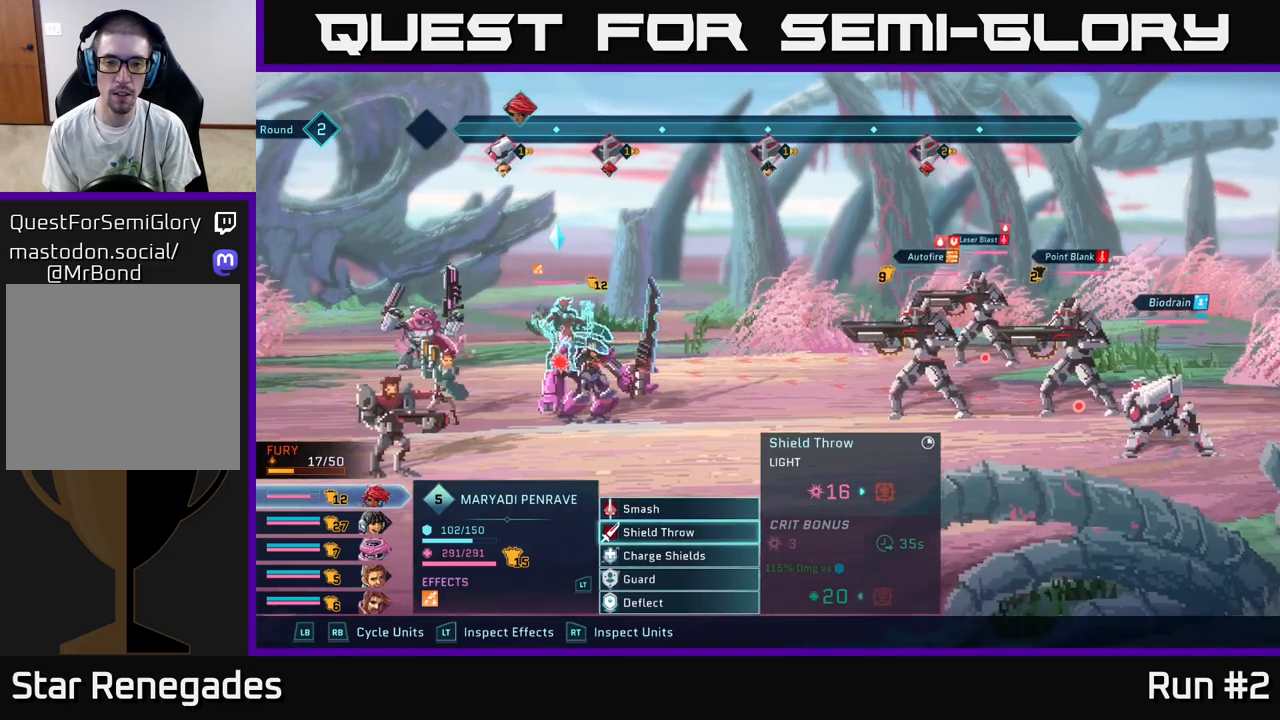
{"buttons": [], "left_stick": "down", "right_stick": "center", "events": [[167, "left_stick", "center"], [233, "A", "down"], [383, "A", "up"], [400, "left_stick", "down"]]}
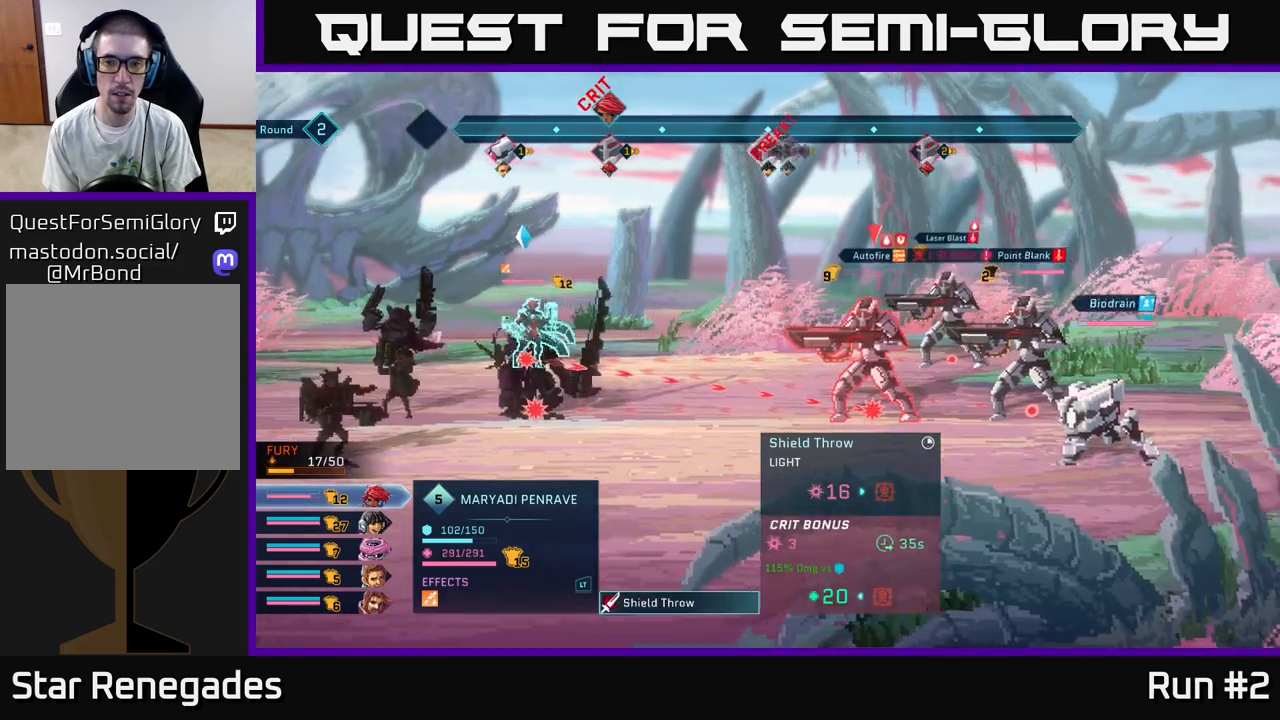
{"buttons": [], "left_stick": "right", "right_stick": "center", "events": [[83, "left_stick", "center"], [167, "left_stick", "down"], [350, "left_stick", "center"], [483, "left_stick", "right"]]}
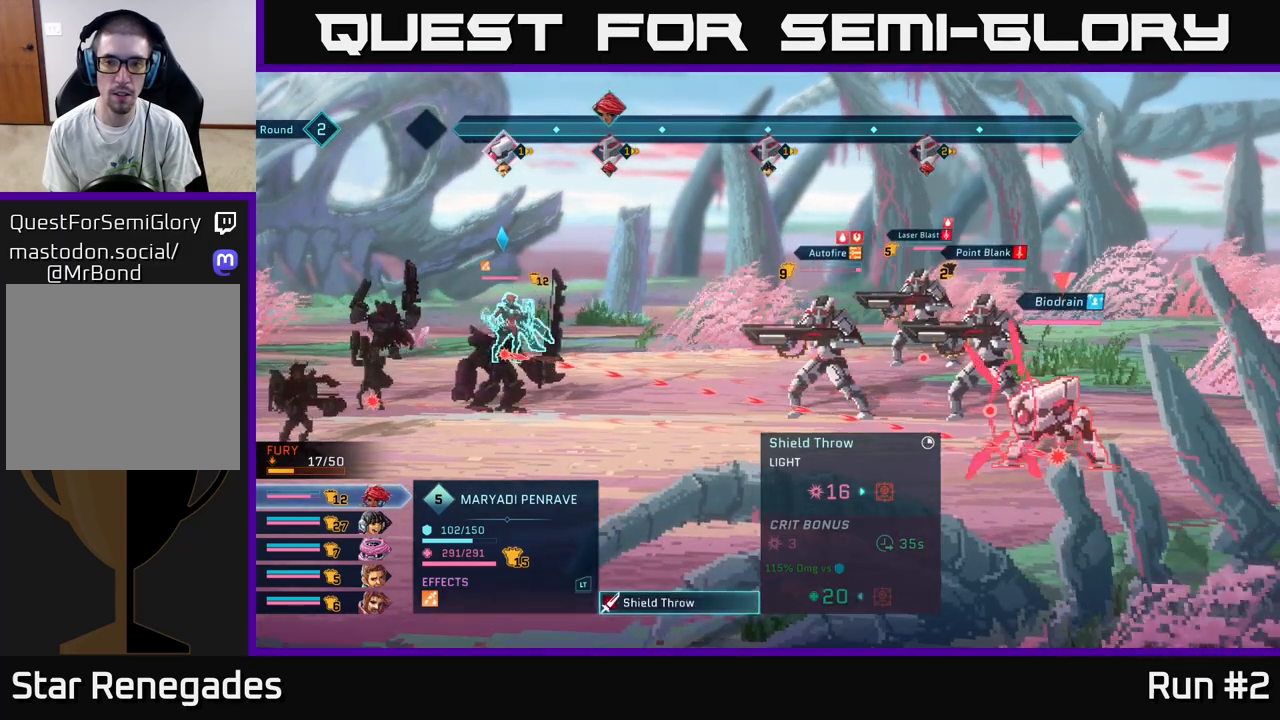
{"buttons": [], "left_stick": "center", "right_stick": "center", "events": [[133, "left_stick", "center"]]}
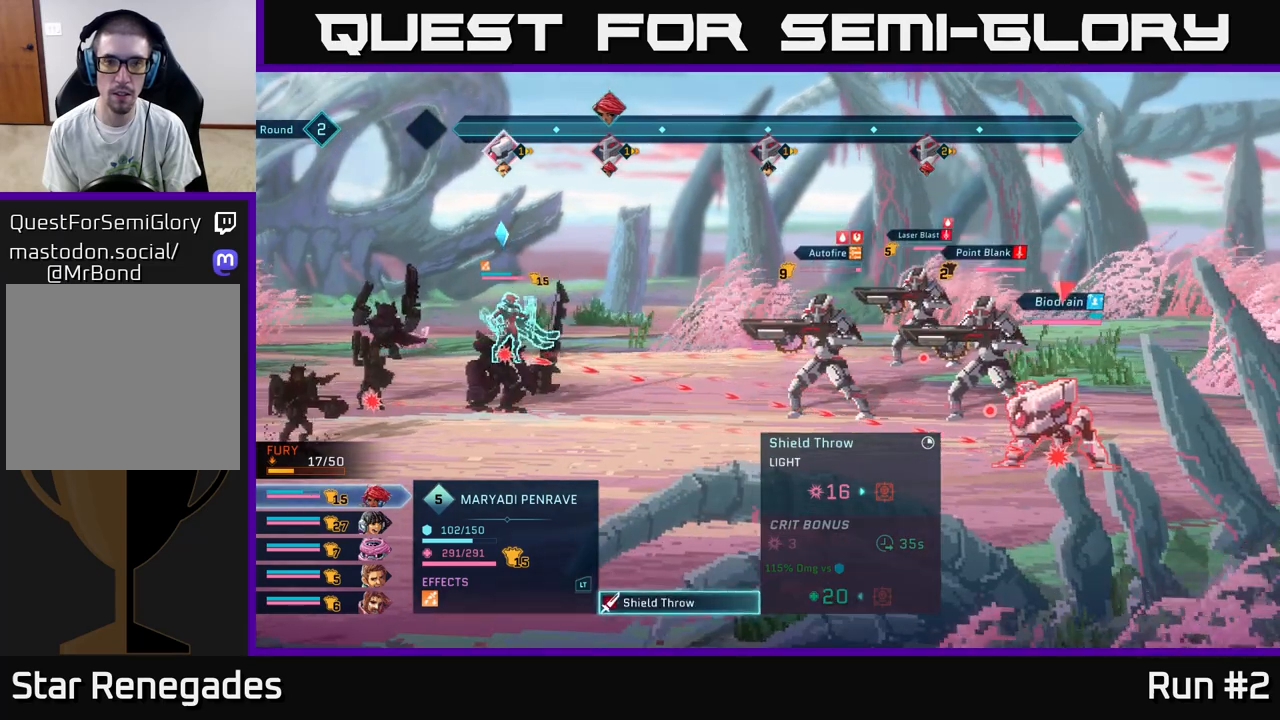
{"buttons": [], "left_stick": "center", "right_stick": "center", "events": []}
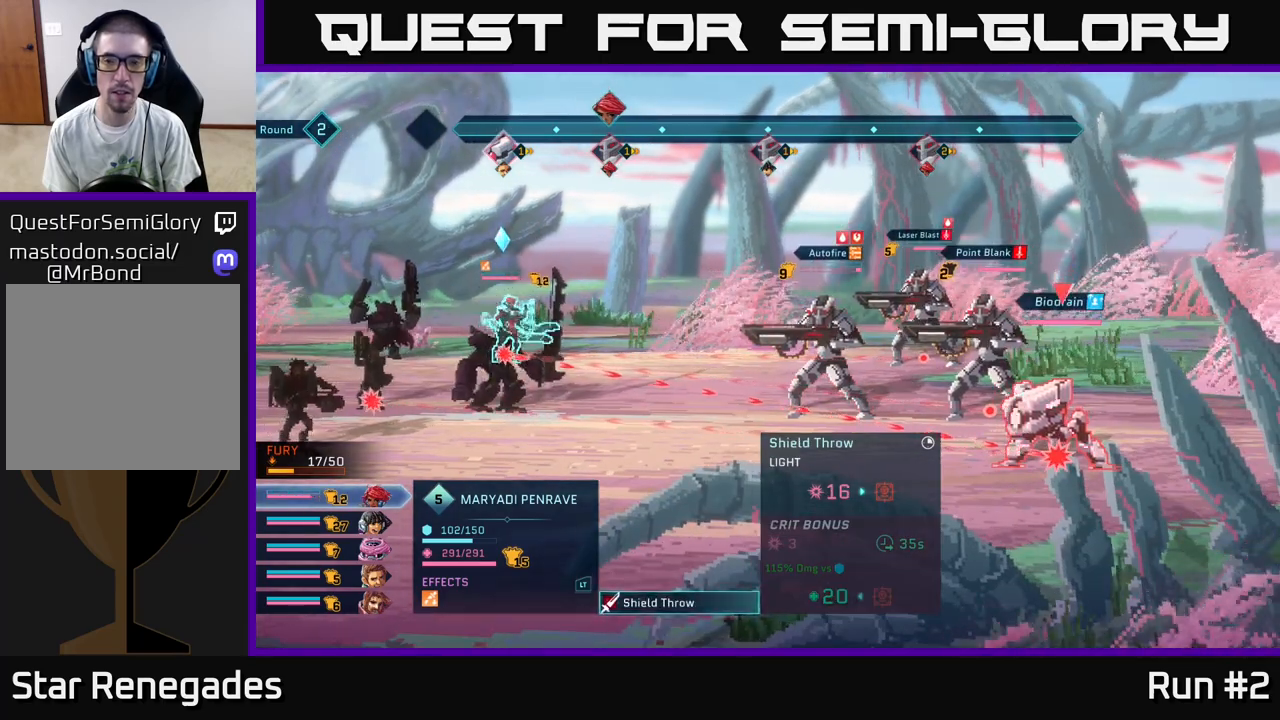
{"buttons": [], "left_stick": "center", "right_stick": "center", "events": []}
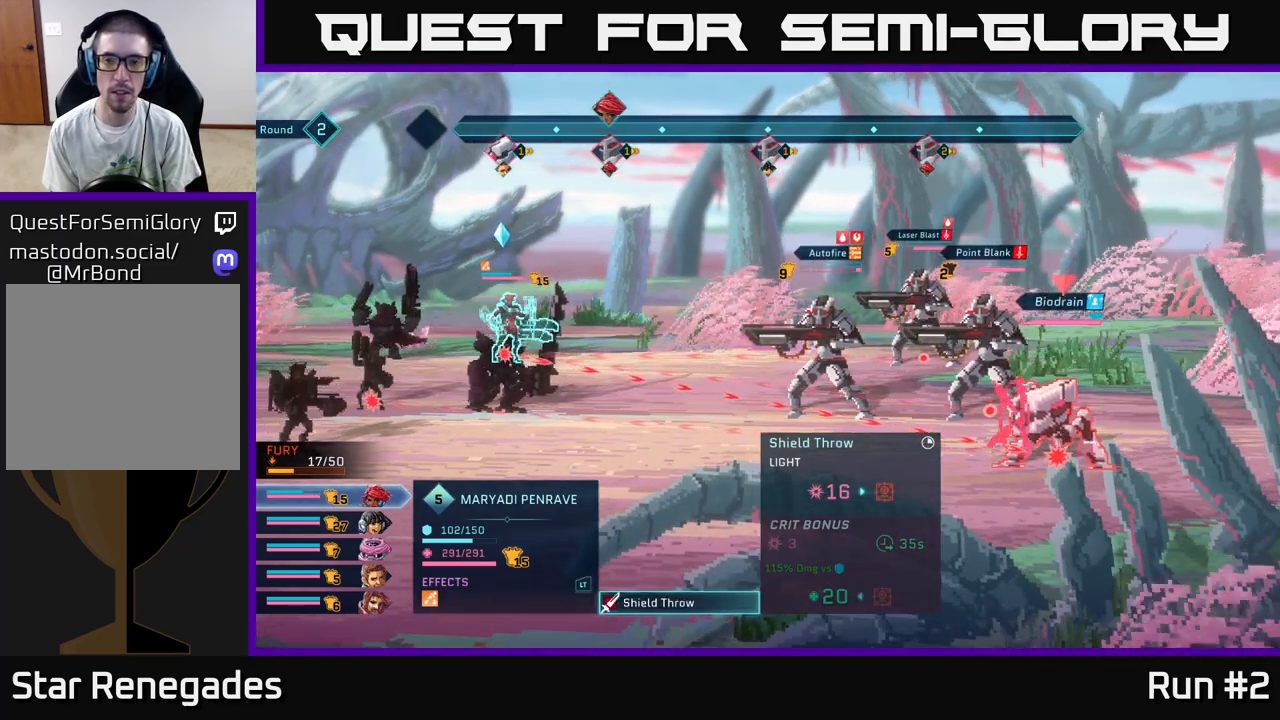
{"buttons": ["B"], "left_stick": "center", "right_stick": "center", "events": [[383, "B", "down"]]}
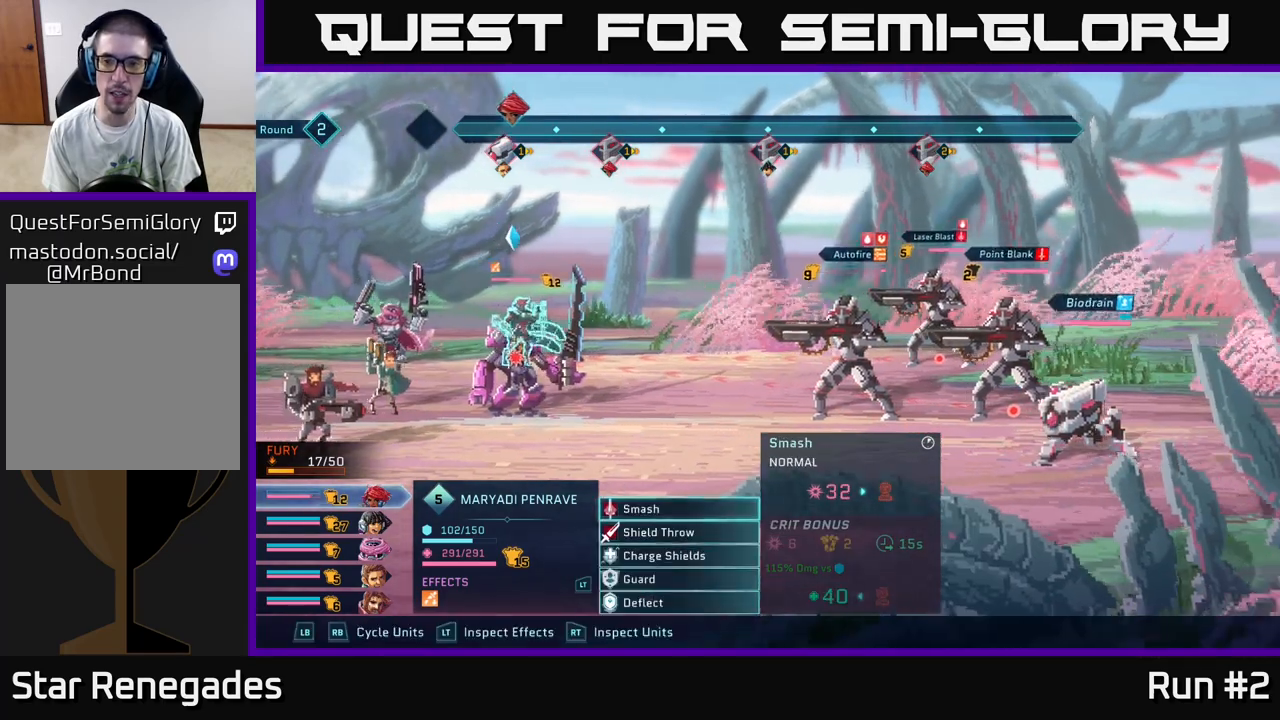
{"buttons": [], "left_stick": "center", "right_stick": "center", "events": [[17, "B", "up"]]}
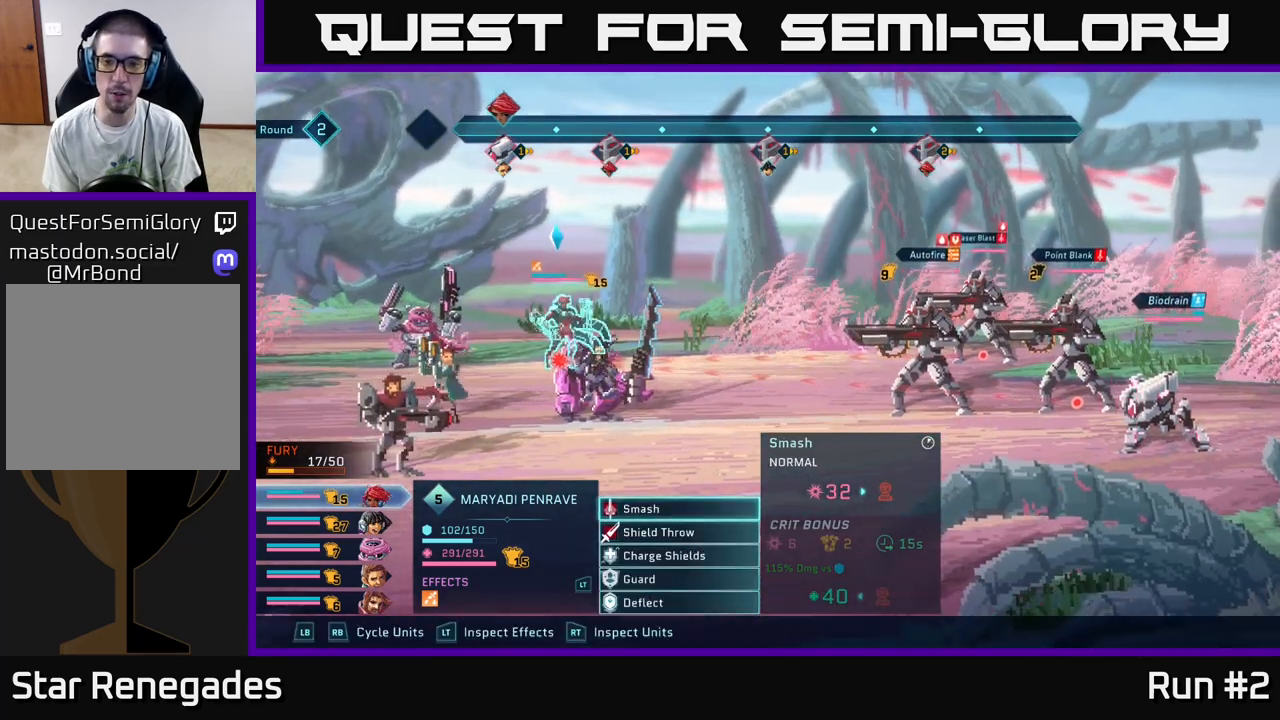
{"buttons": [], "left_stick": "center", "right_stick": "center", "events": [[117, "R1", "down"], [250, "R1", "up"]]}
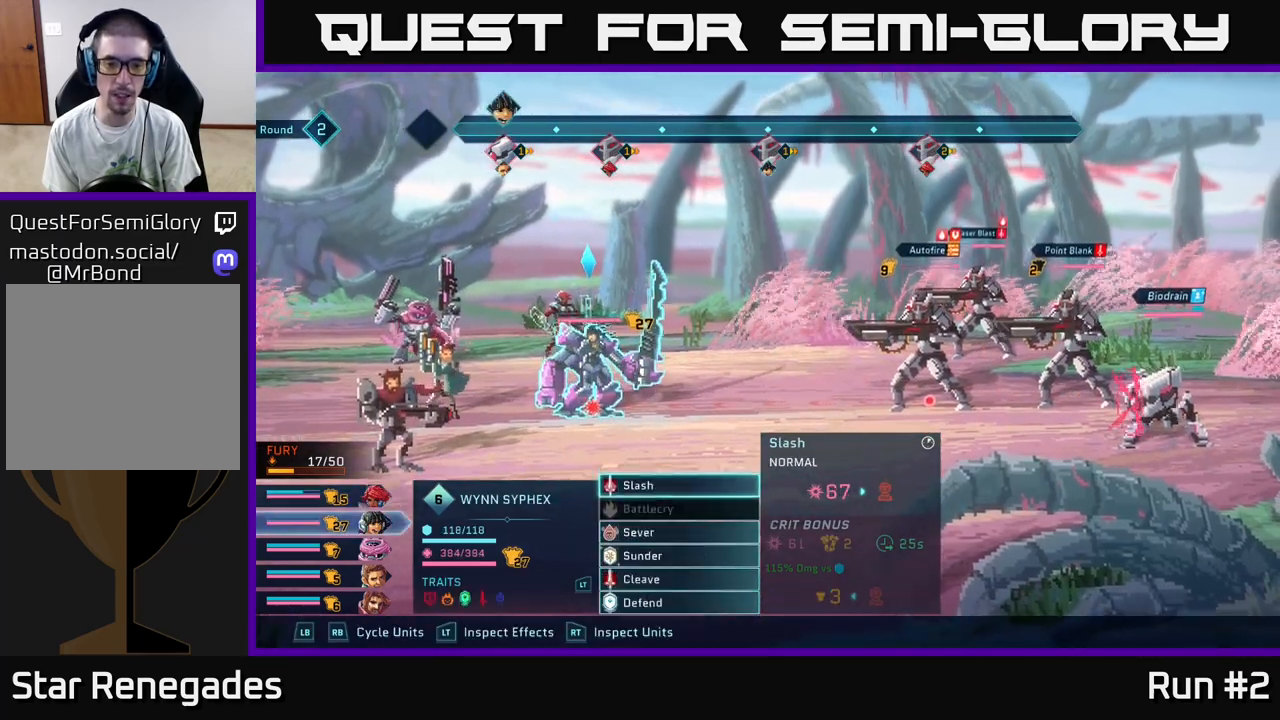
{"buttons": [], "left_stick": "center", "right_stick": "center", "events": [[17, "left_stick", "down"], [217, "left_stick", "center"], [333, "R1", "down"], [450, "R1", "up"]]}
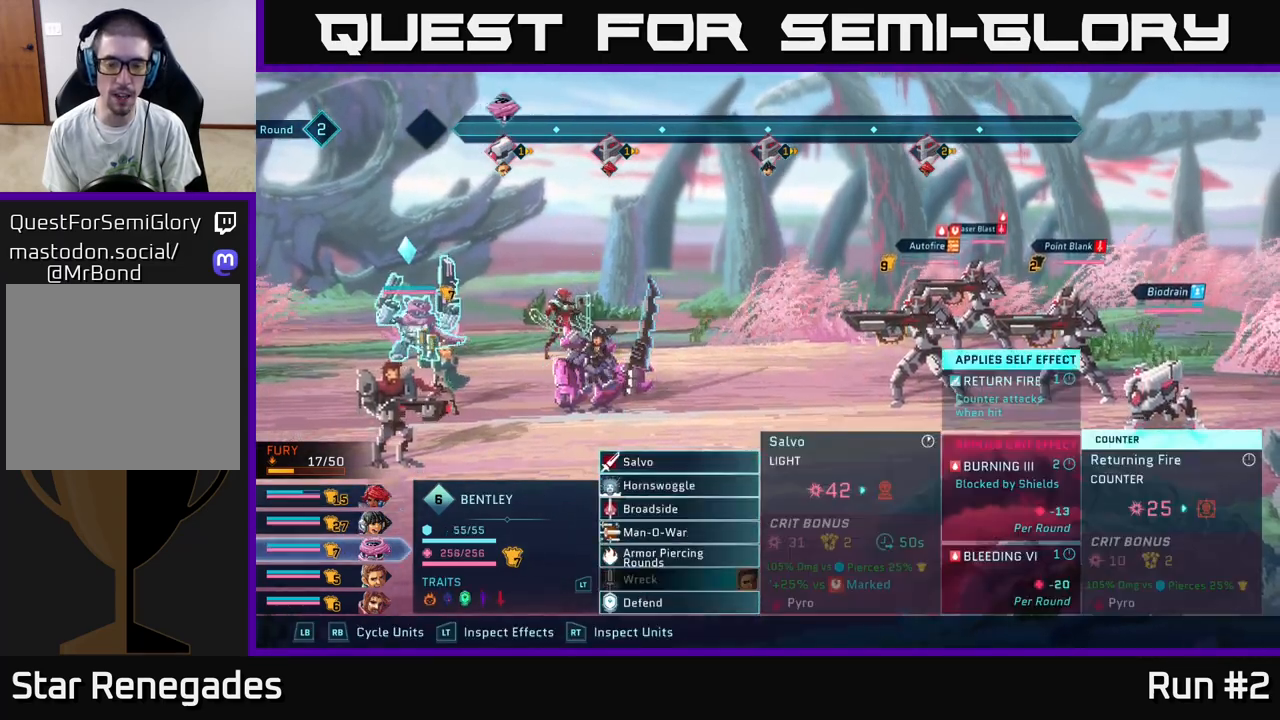
{"buttons": [], "left_stick": "down", "right_stick": "center", "events": [[133, "left_stick", "down"], [317, "left_stick", "center"], [450, "left_stick", "down"]]}
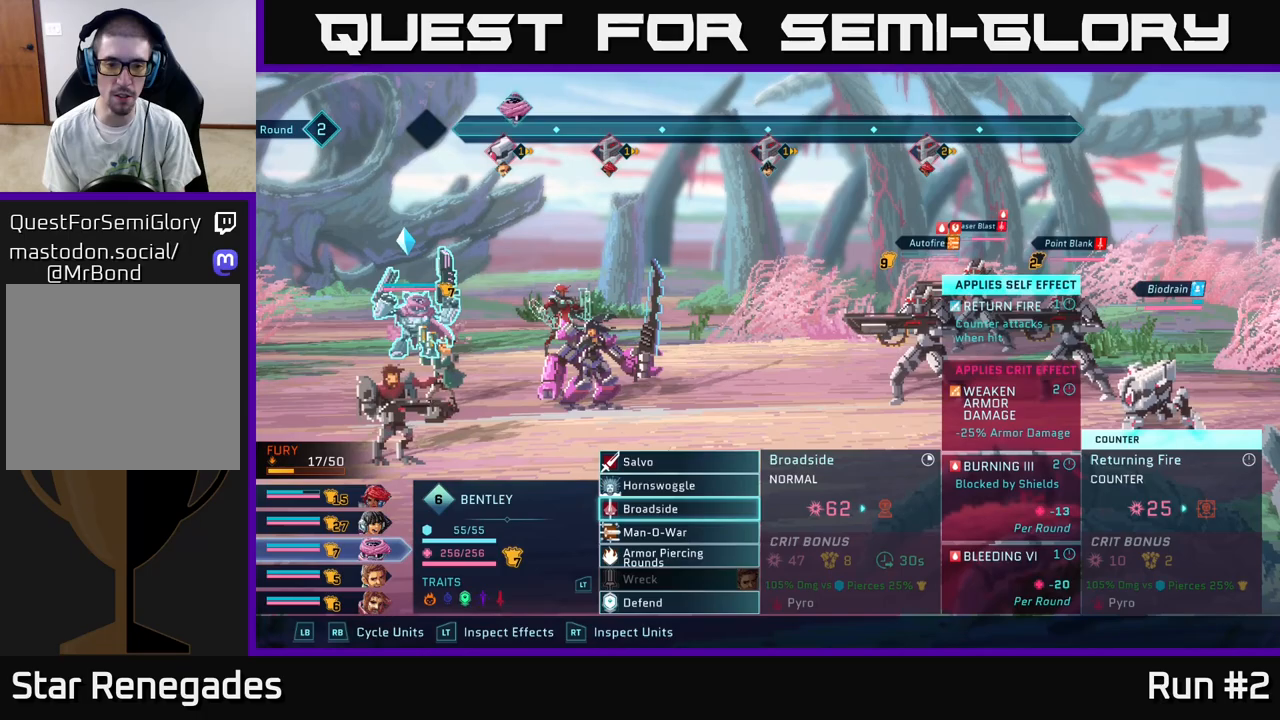
{"buttons": [], "left_stick": "down", "right_stick": "center", "events": [[67, "R1", "down"], [117, "left_stick", "center"], [167, "R1", "up"], [383, "left_stick", "down"]]}
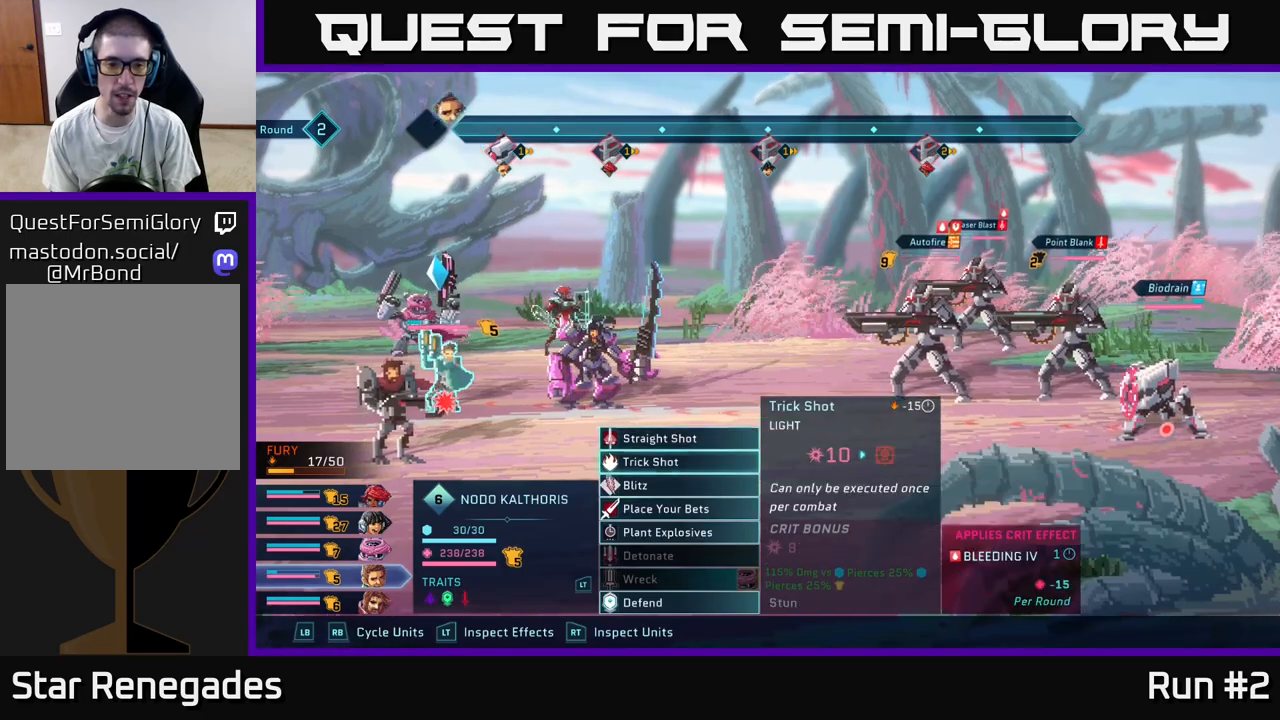
{"buttons": [], "left_stick": "center", "right_stick": "center", "events": [[67, "left_stick", "center"], [167, "left_stick", "down"], [333, "A", "down"], [333, "left_stick", "center"], [400, "A", "up"]]}
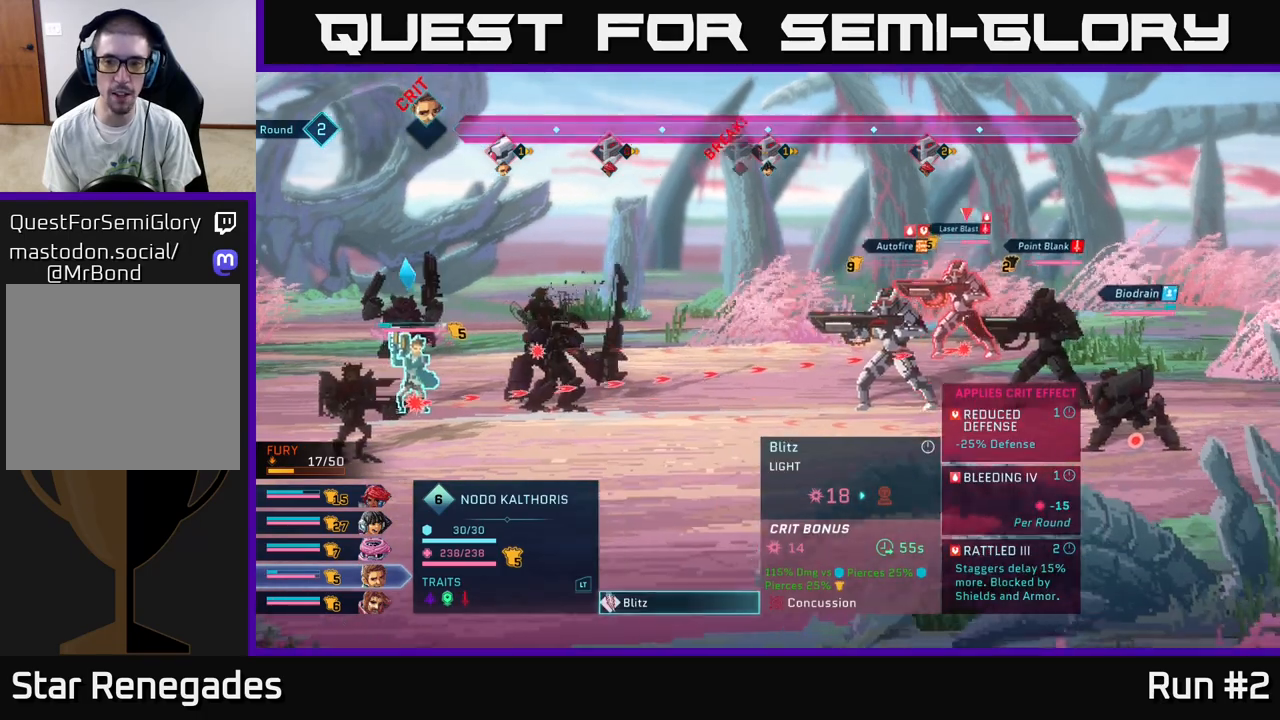
{"buttons": [], "left_stick": "down-right", "right_stick": "center", "events": [[17, "left_stick", "down"], [217, "left_stick", "center"], [433, "left_stick", "down-right"]]}
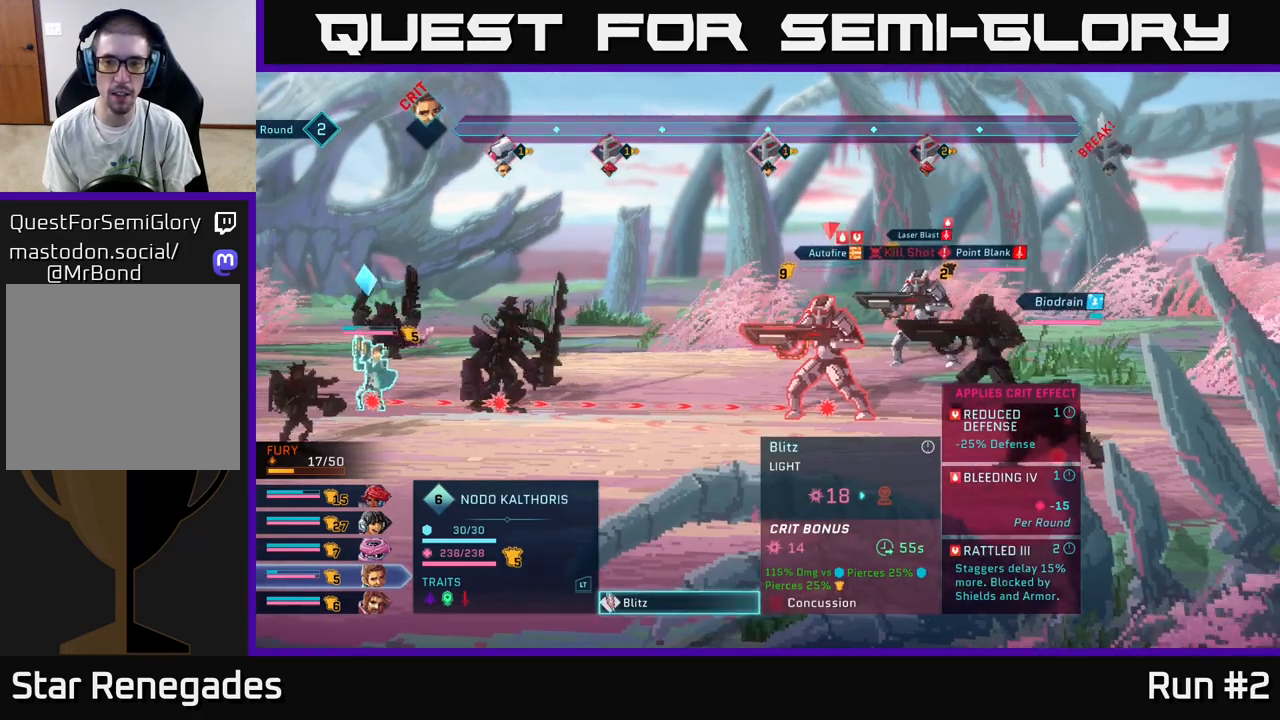
{"buttons": [], "left_stick": "center", "right_stick": "center", "events": [[133, "left_stick", "center"], [317, "B", "down"], [383, "B", "up"]]}
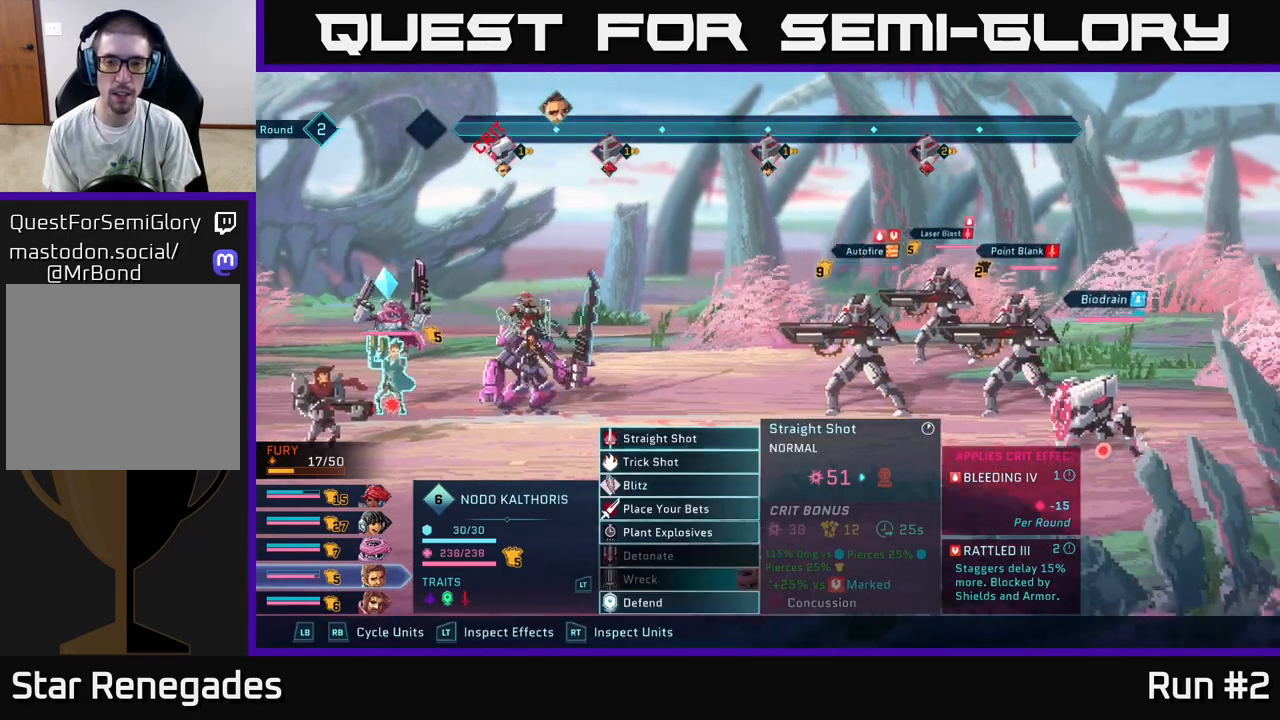
{"buttons": [], "left_stick": "center", "right_stick": "center", "events": []}
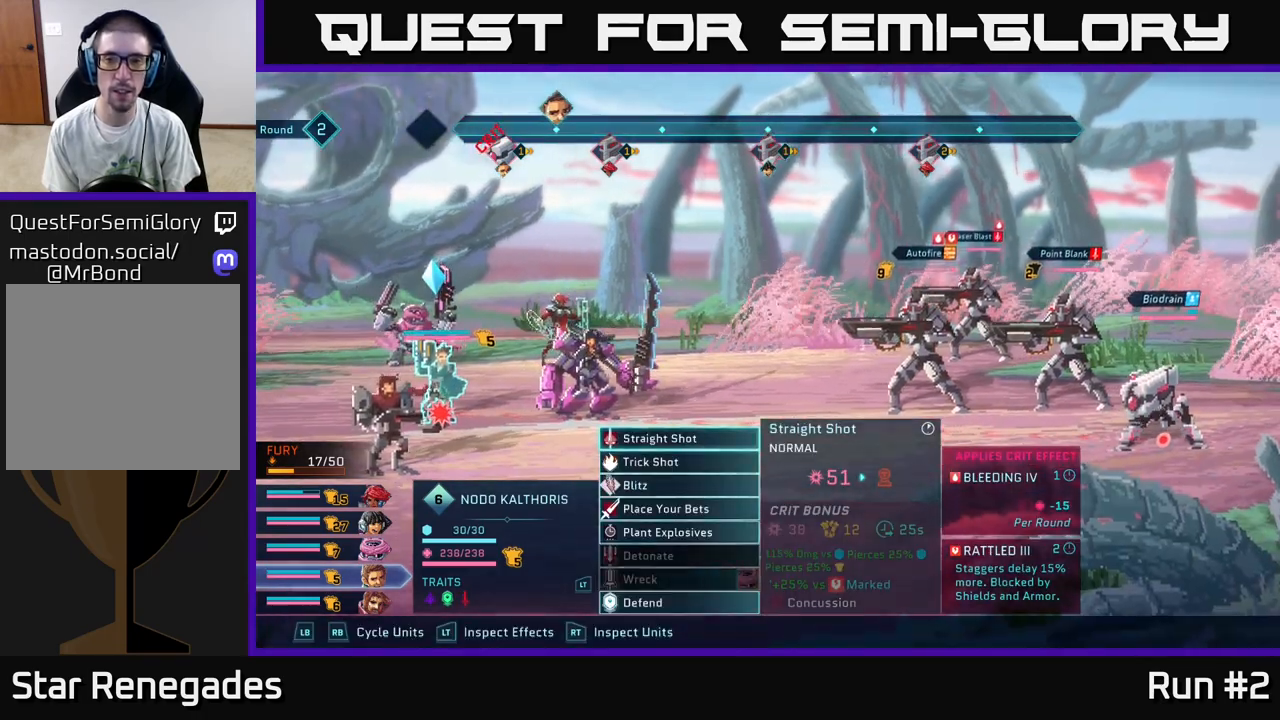
{"buttons": [], "left_stick": "center", "right_stick": "center", "events": []}
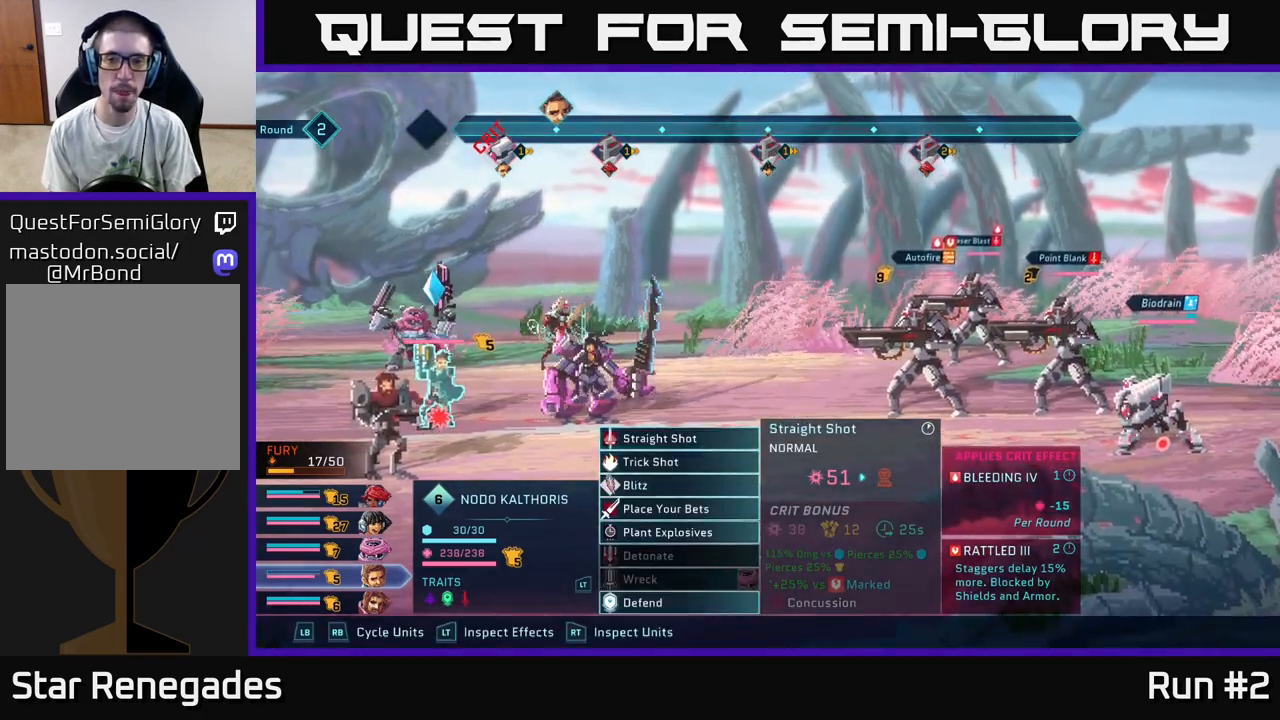
{"buttons": [], "left_stick": "center", "right_stick": "center", "events": []}
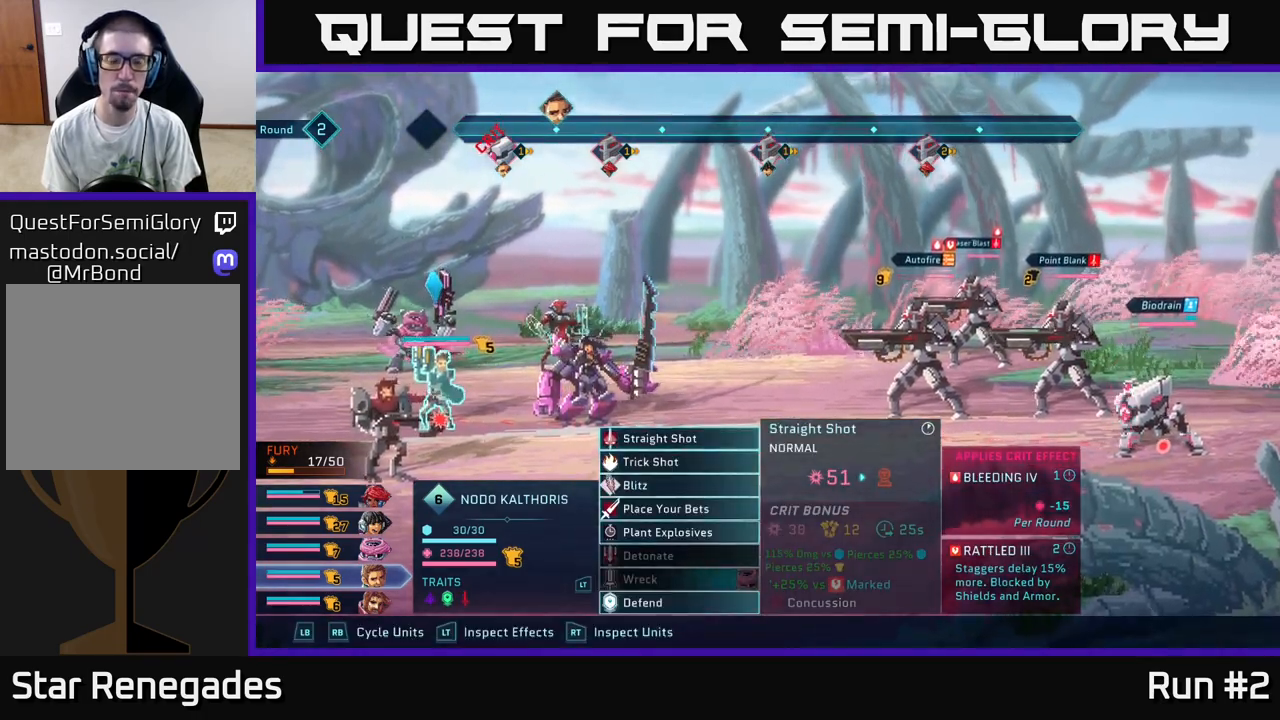
{"buttons": [], "left_stick": "center", "right_stick": "center", "events": []}
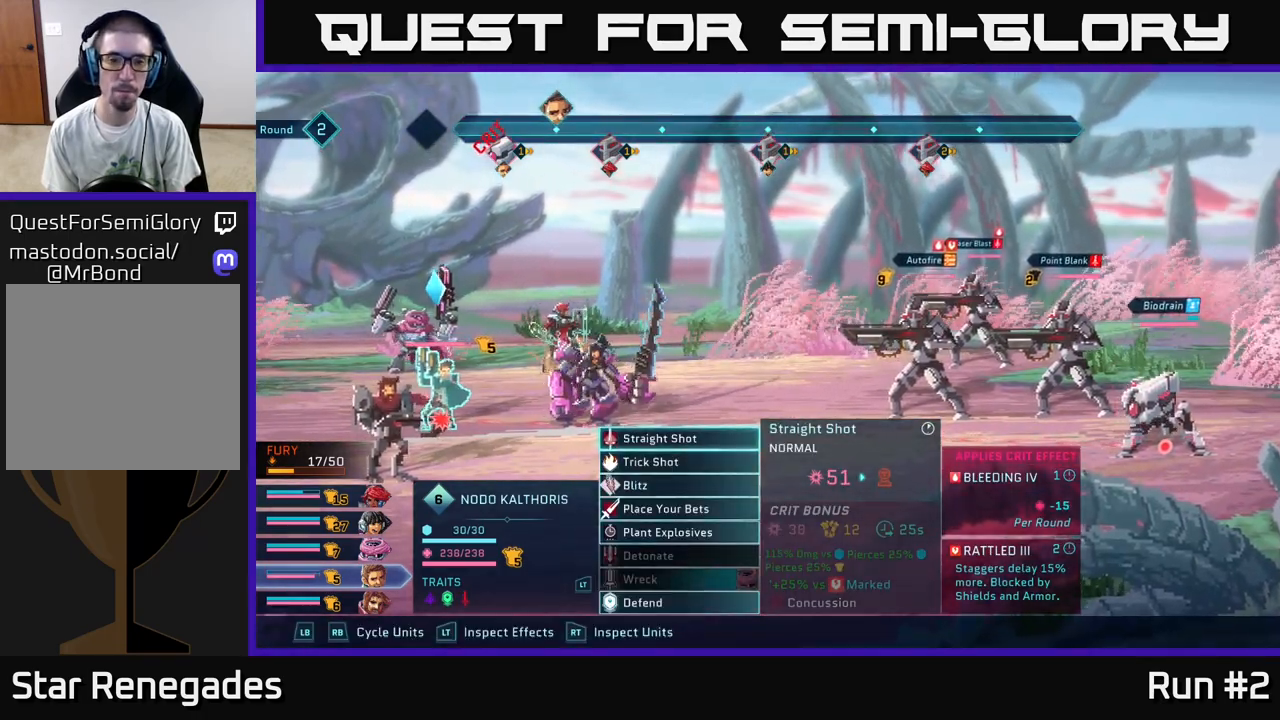
{"buttons": [], "left_stick": "center", "right_stick": "center", "events": [[233, "A", "down"], [383, "A", "up"]]}
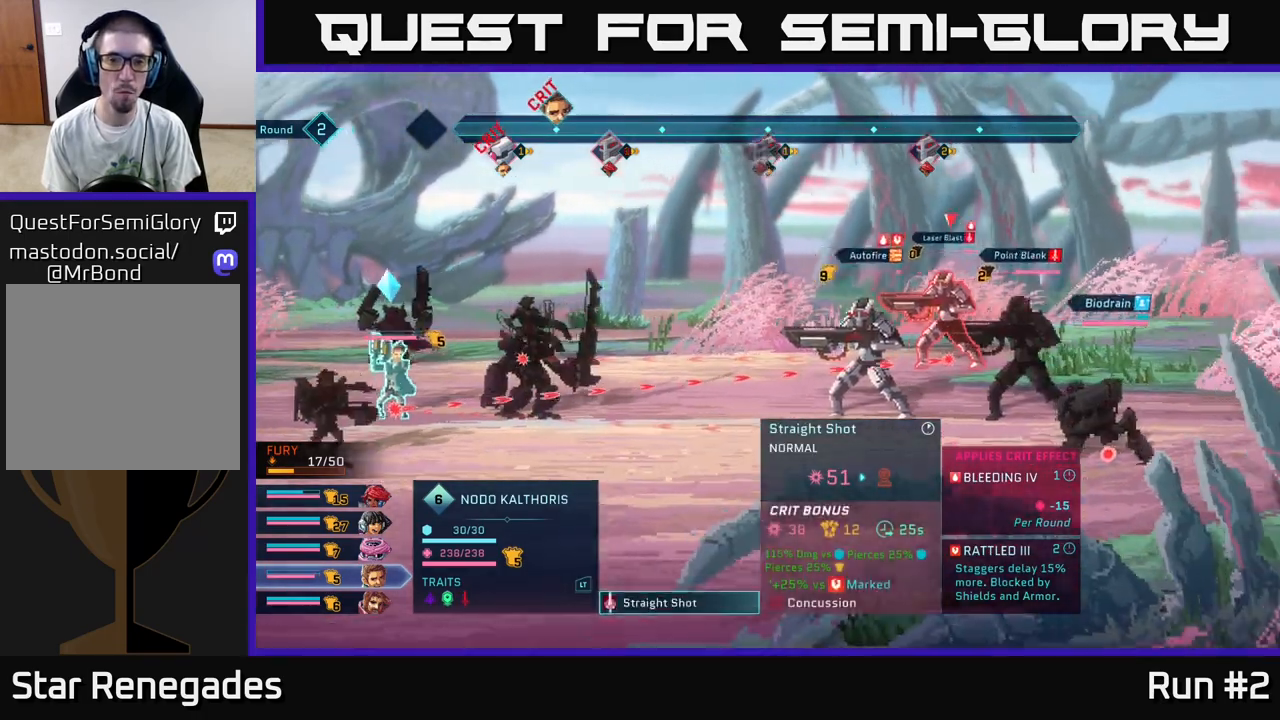
{"buttons": [], "left_stick": "down", "right_stick": "center", "events": [[500, "left_stick", "down"]]}